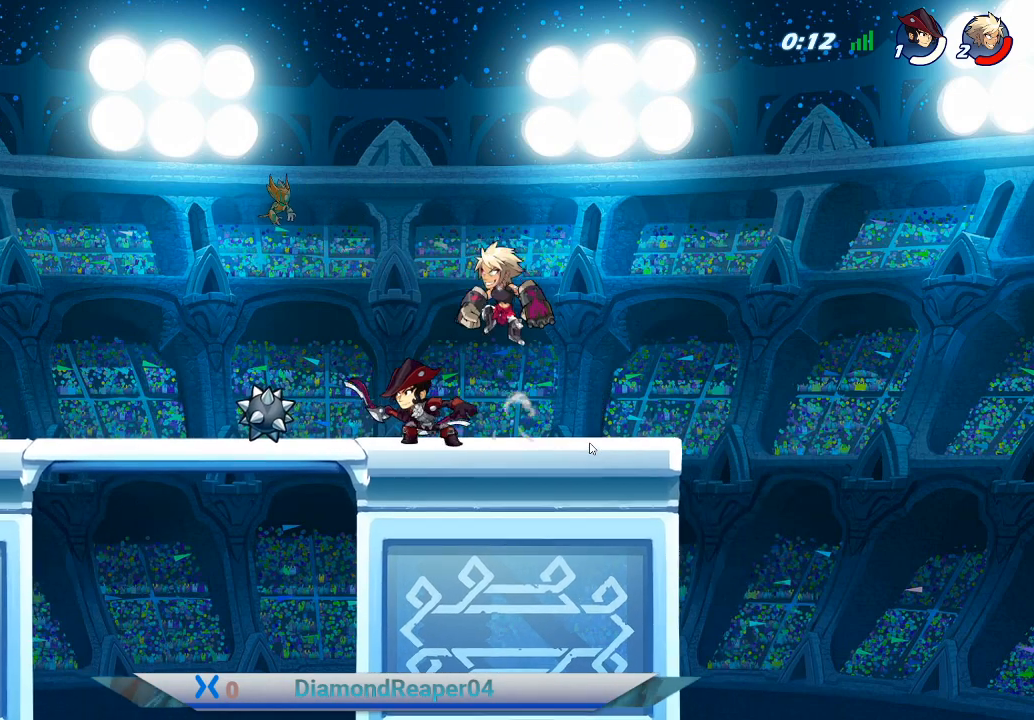
Gameplay with a controller (Xbox layout); each line is a JSON object with the inputs held at the frame after it. "events" lists button and stick changes between this image and that frame as [ms after this image, input, new state], when the widget could be followed in between.
{"buttons": [], "left_stick": "down-right", "right_stick": "center", "events": [[33, "A", "up"], [367, "left_stick", "down-right"]]}
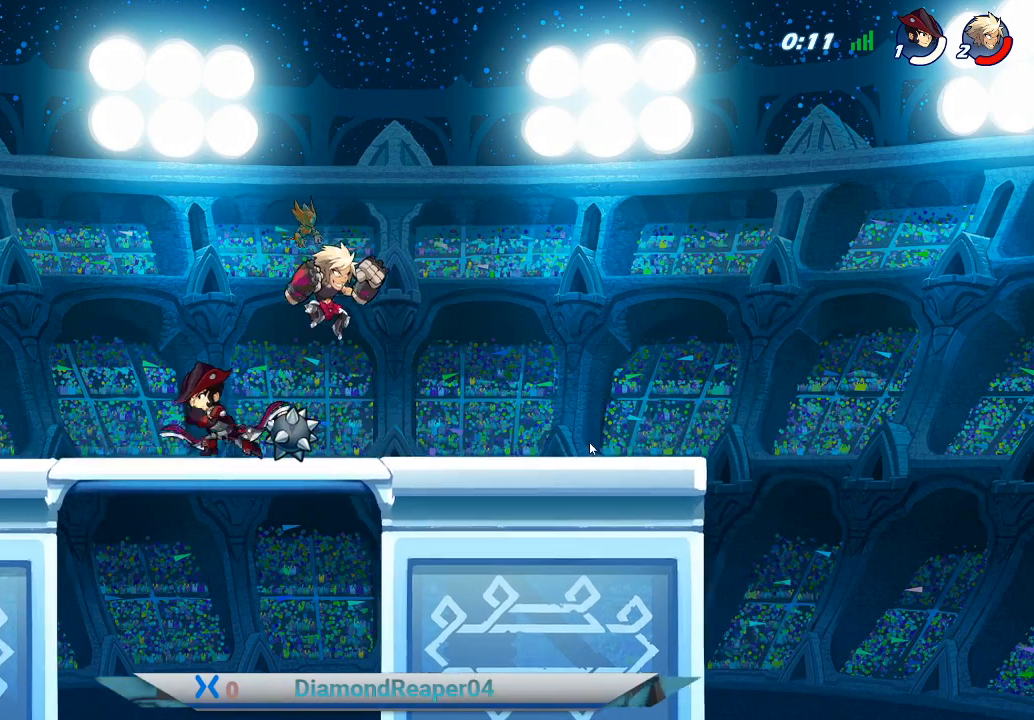
{"buttons": [], "left_stick": "right", "right_stick": "center", "events": [[67, "left_stick", "right"]]}
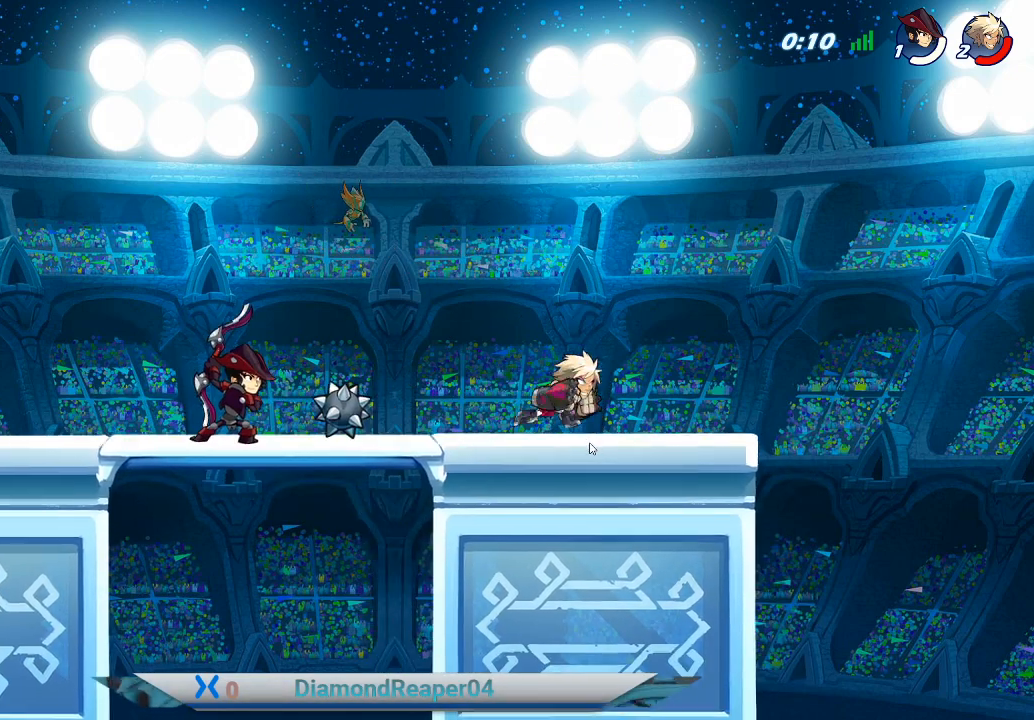
{"buttons": [], "left_stick": "center", "right_stick": "center", "events": [[100, "left_stick", "left"], [300, "left_stick", "center"]]}
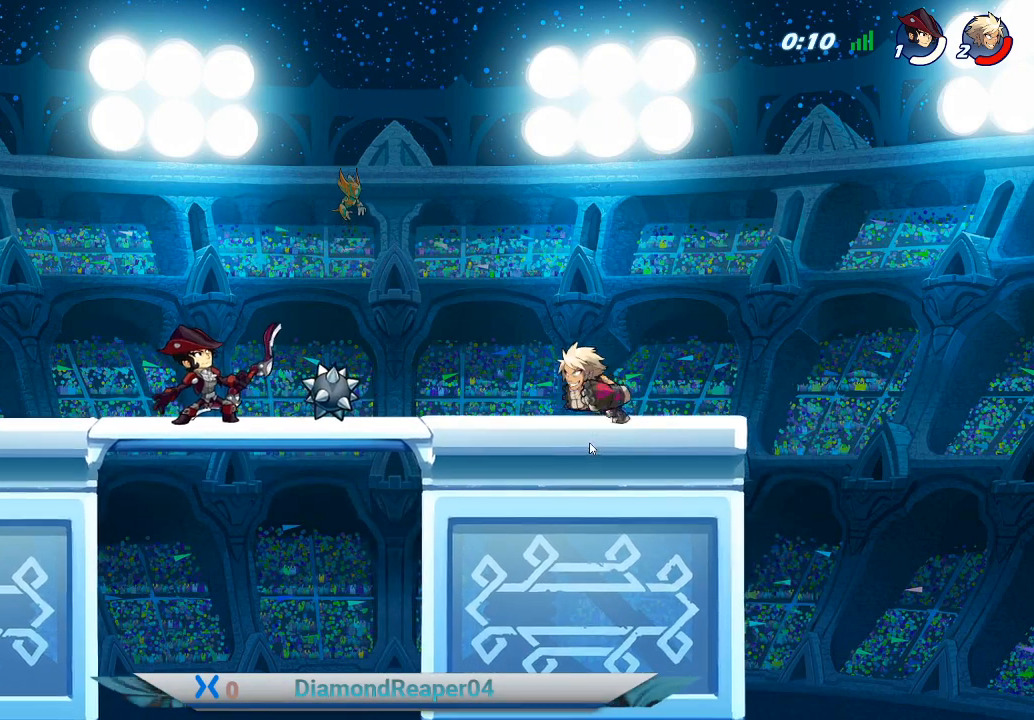
{"buttons": [], "left_stick": "center", "right_stick": "center", "events": []}
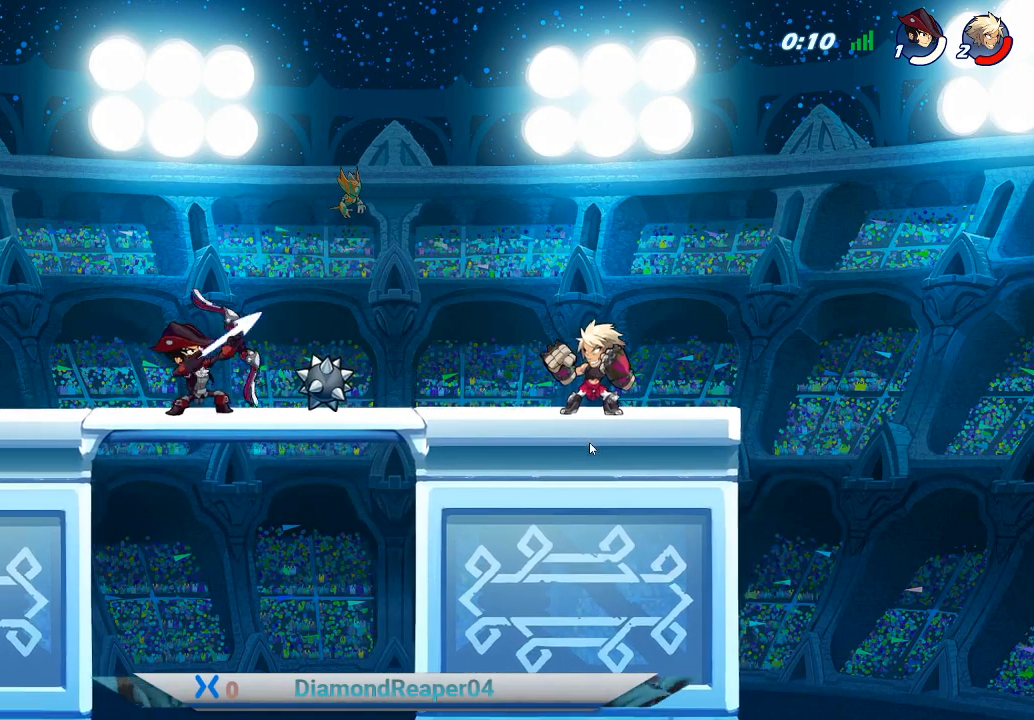
{"buttons": [], "left_stick": "left", "right_stick": "center", "events": [[467, "left_stick", "left"]]}
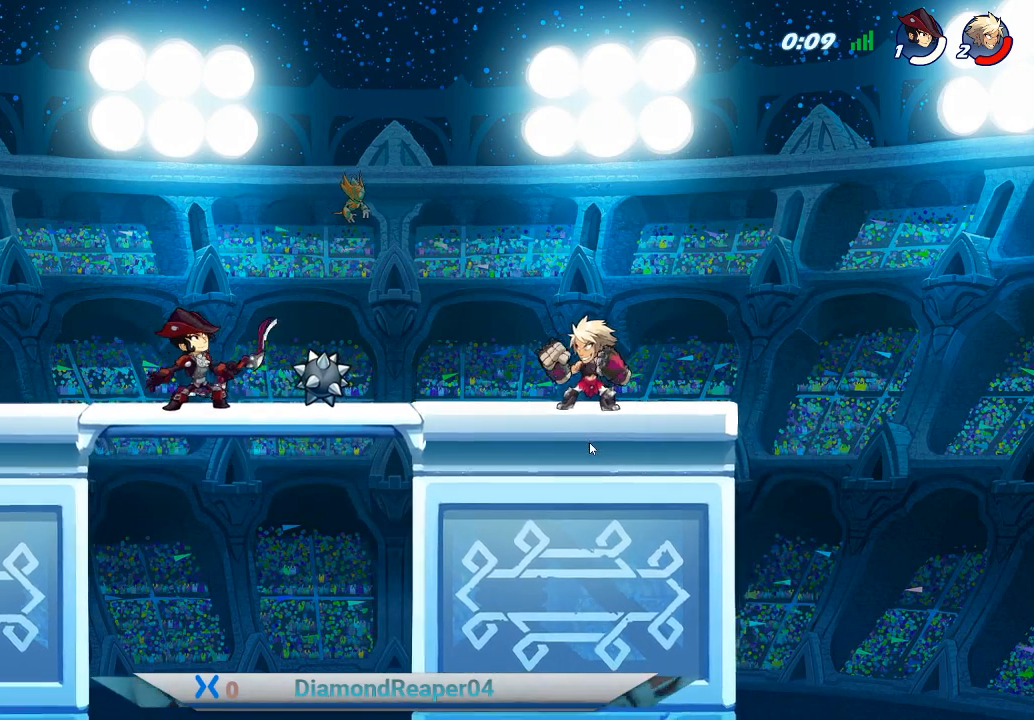
{"buttons": [], "left_stick": "center", "right_stick": "center", "events": [[333, "left_stick", "center"]]}
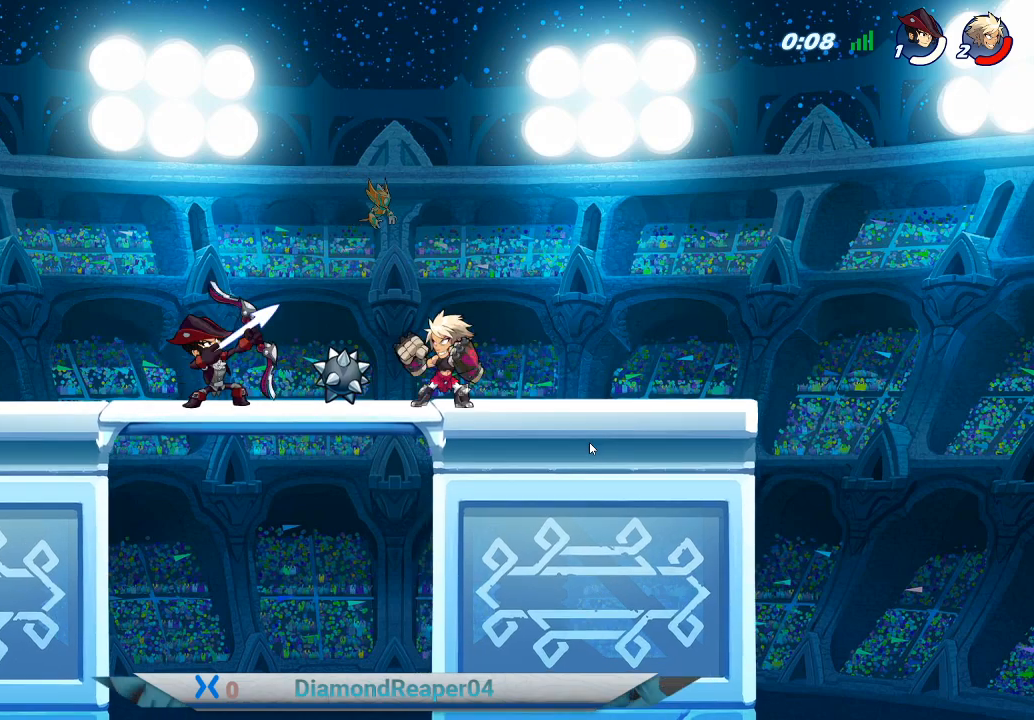
{"buttons": ["R2"], "left_stick": "center", "right_stick": "center", "events": [[233, "R2", "down"]]}
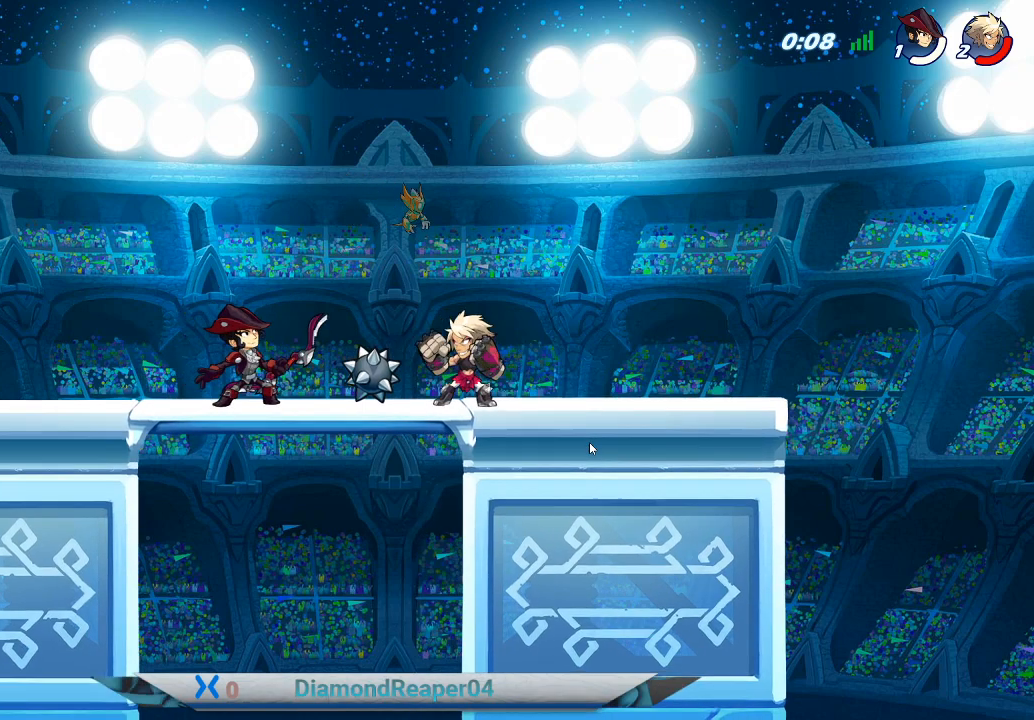
{"buttons": [], "left_stick": "center", "right_stick": "center", "events": [[433, "R2", "up"]]}
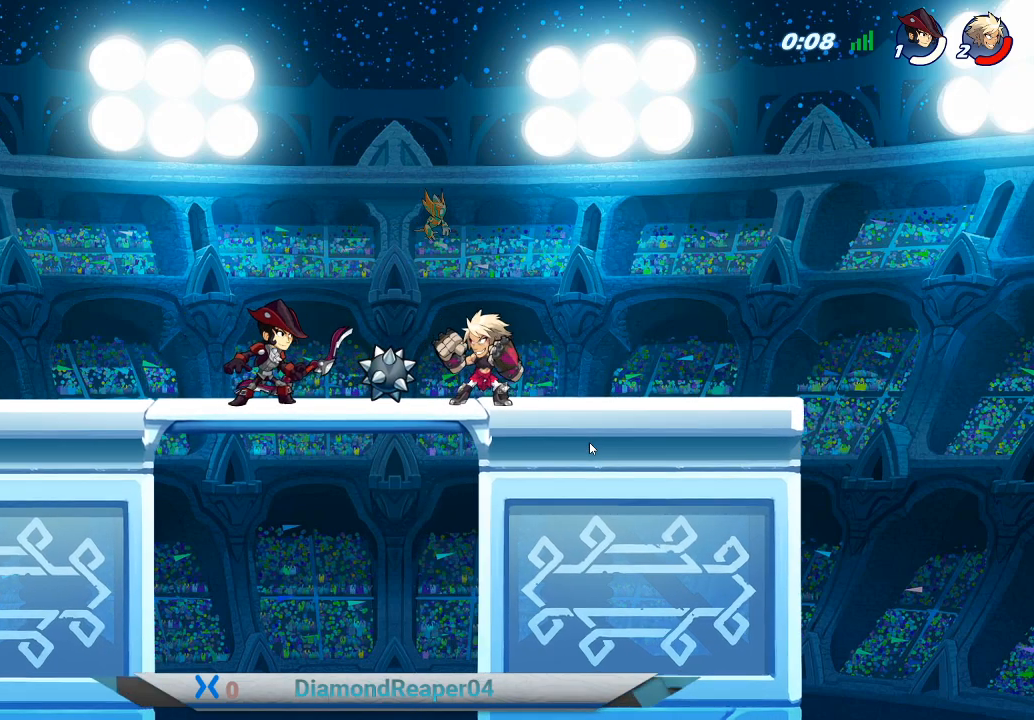
{"buttons": [], "left_stick": "center", "right_stick": "center", "events": [[200, "R2", "down"], [433, "R2", "up"]]}
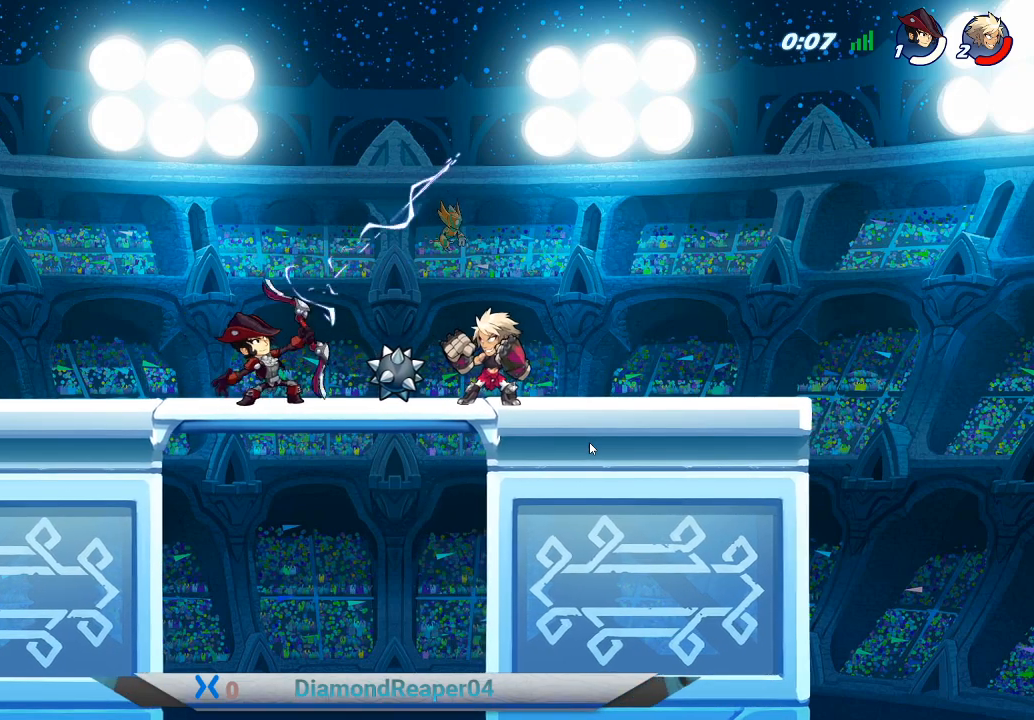
{"buttons": [], "left_stick": "center", "right_stick": "center", "events": [[200, "R2", "down"], [367, "R2", "up"]]}
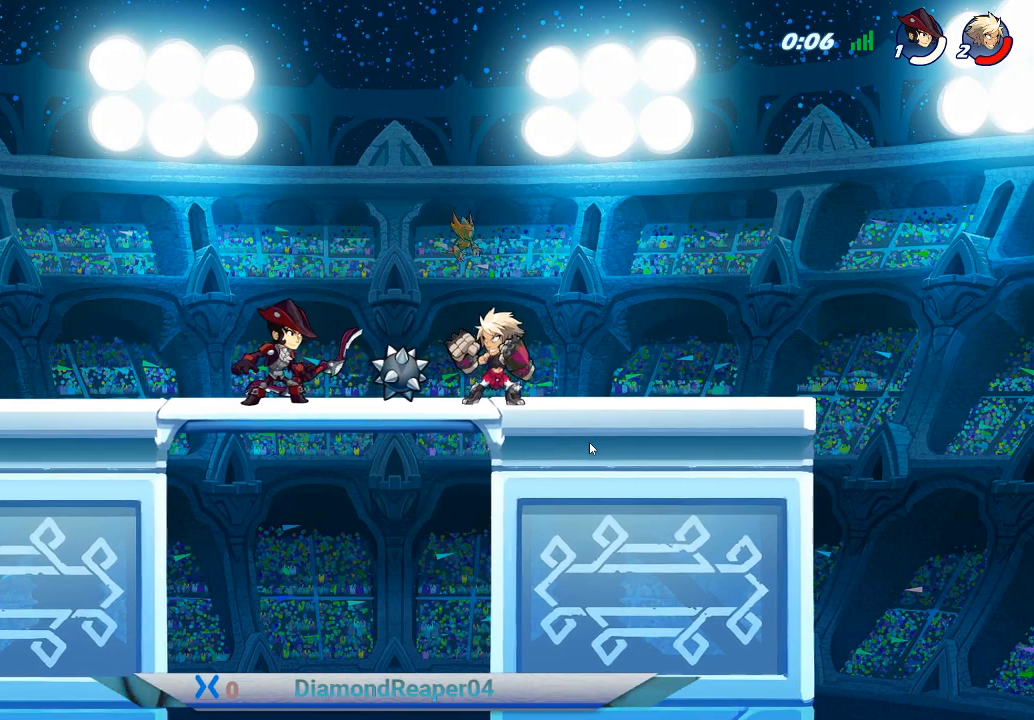
{"buttons": ["R2"], "left_stick": "center", "right_stick": "center", "events": [[367, "R2", "down"]]}
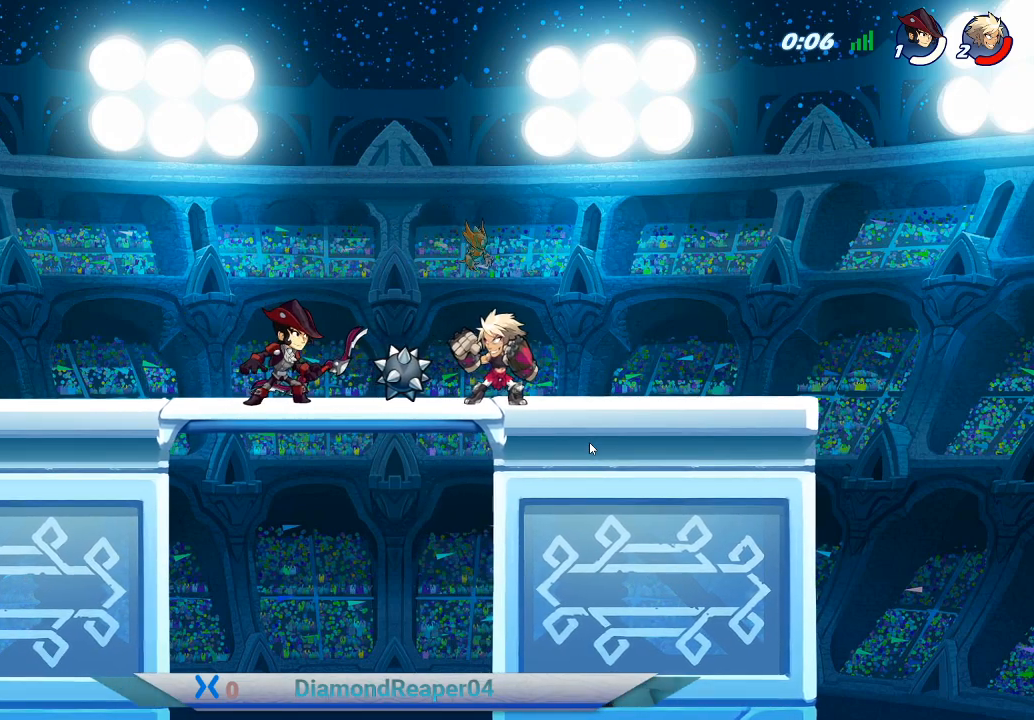
{"buttons": [], "left_stick": "center", "right_stick": "center", "events": [[67, "R2", "up"], [167, "R2", "down"], [300, "R2", "up"], [400, "R2", "down"], [500, "R2", "up"]]}
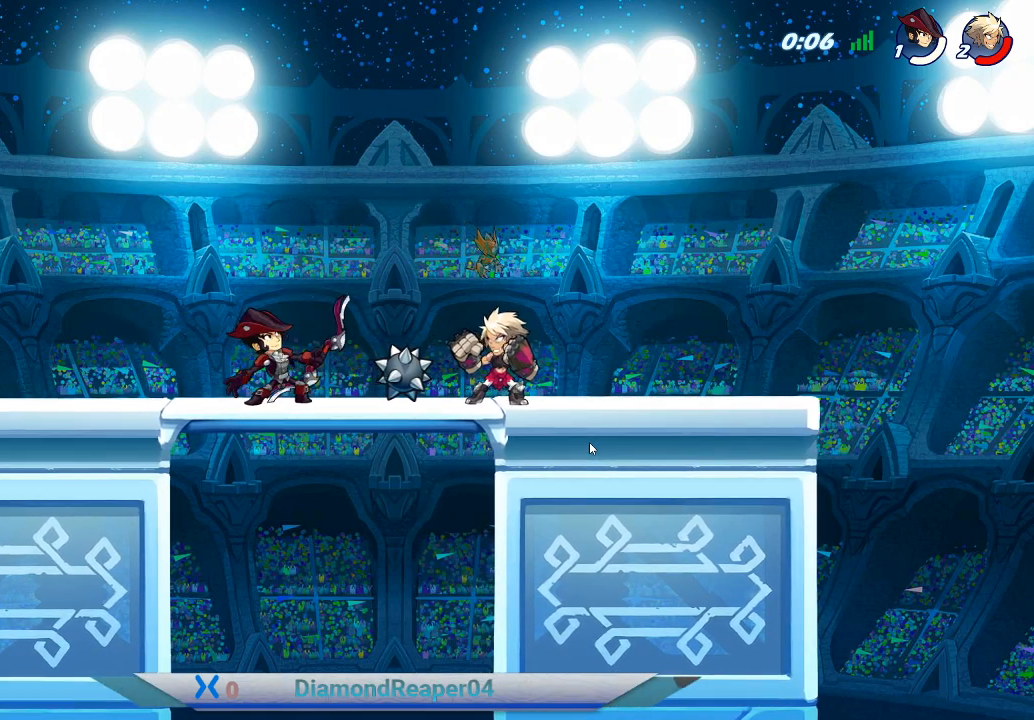
{"buttons": ["L2"], "left_stick": "center", "right_stick": "center", "events": [[67, "L2", "down"], [300, "L2", "up"], [300, "R2", "down"], [467, "L2", "down"], [467, "R2", "up"]]}
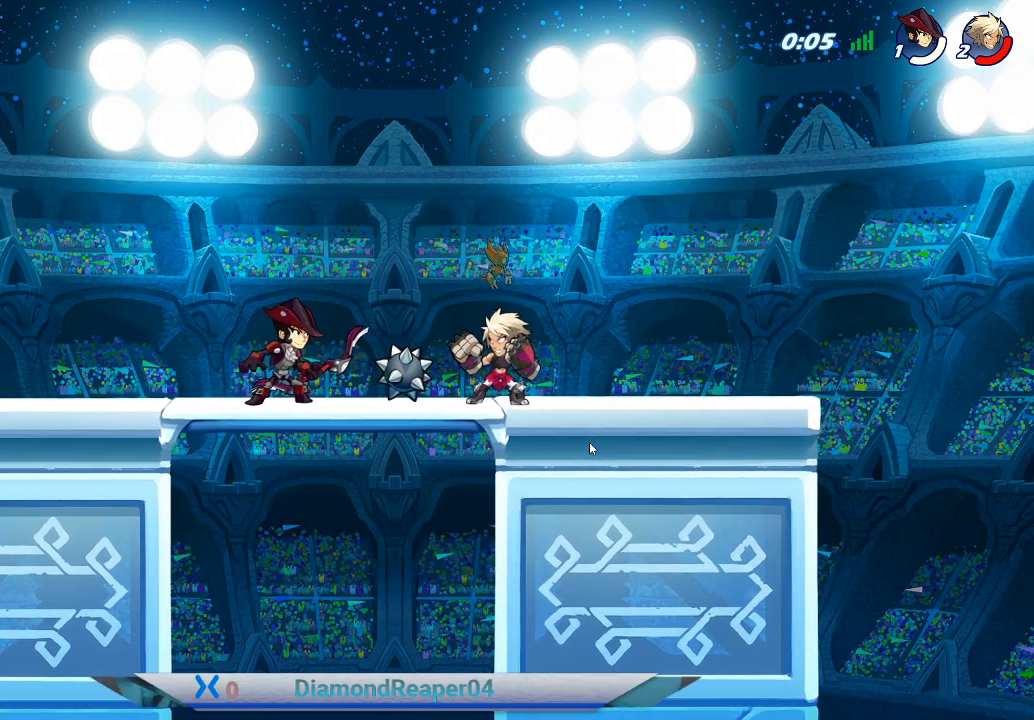
{"buttons": ["L2"], "left_stick": "center", "right_stick": "center", "events": [[100, "L2", "up"], [100, "R2", "down"], [233, "L2", "down"], [233, "R2", "up"], [333, "R2", "down"], [367, "L2", "up"], [467, "L2", "down"], [467, "R2", "up"]]}
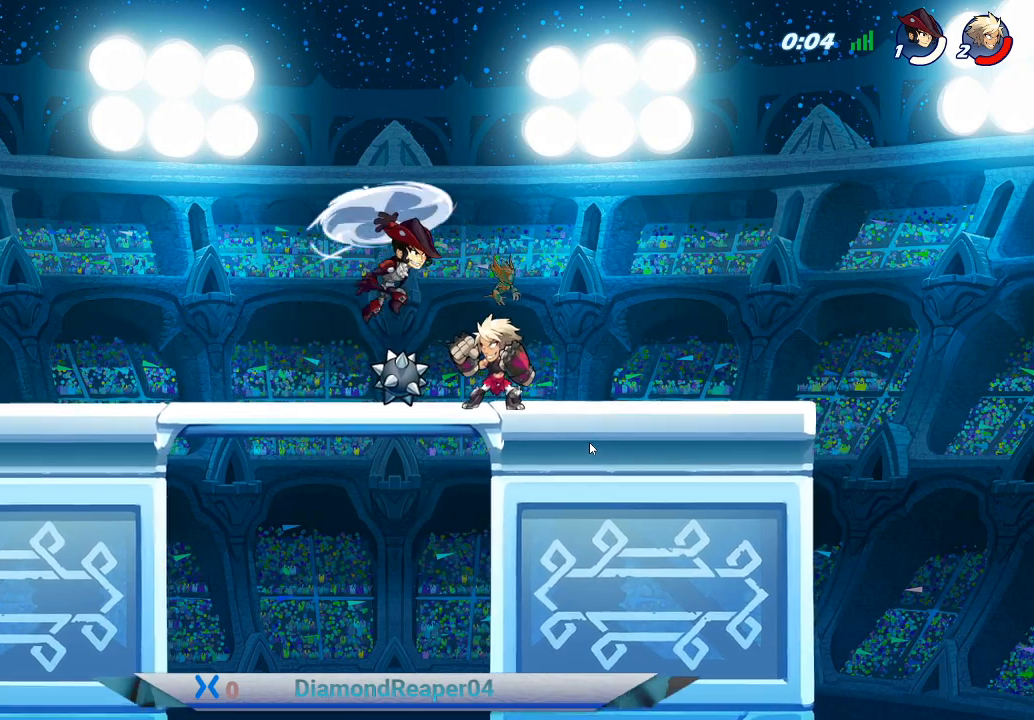
{"buttons": [], "left_stick": "center", "right_stick": "center", "events": [[67, "L2", "up"]]}
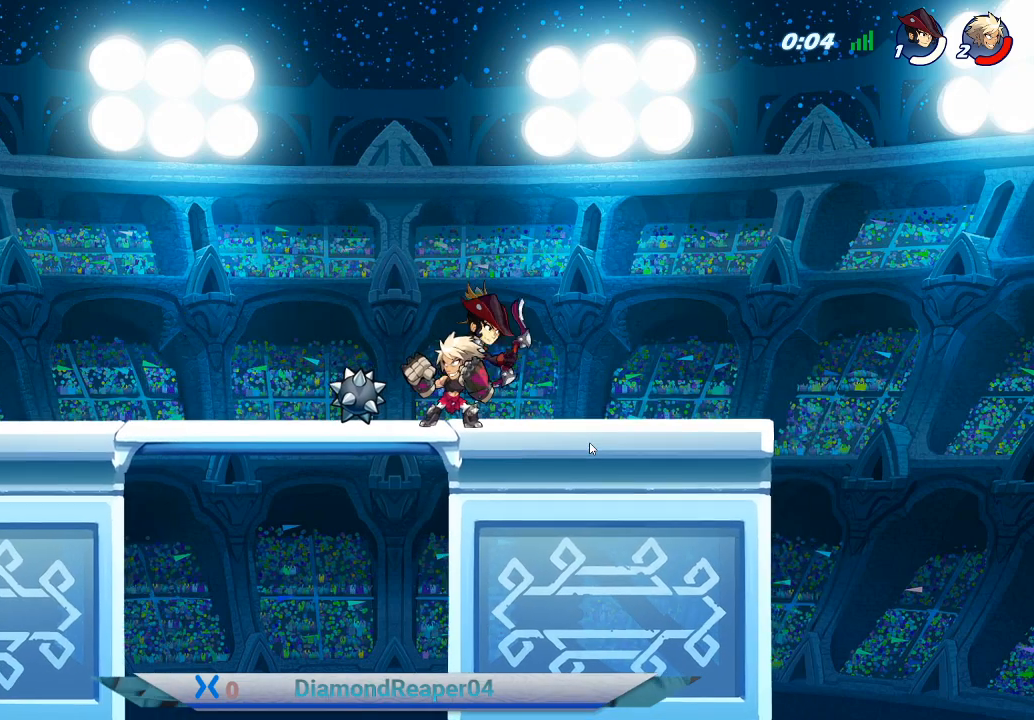
{"buttons": [], "left_stick": "up-left", "right_stick": "center", "events": [[100, "left_stick", "right"], [167, "X", "down"], [300, "X", "up"], [367, "X", "down"], [400, "left_stick", "up-left"], [467, "X", "up"]]}
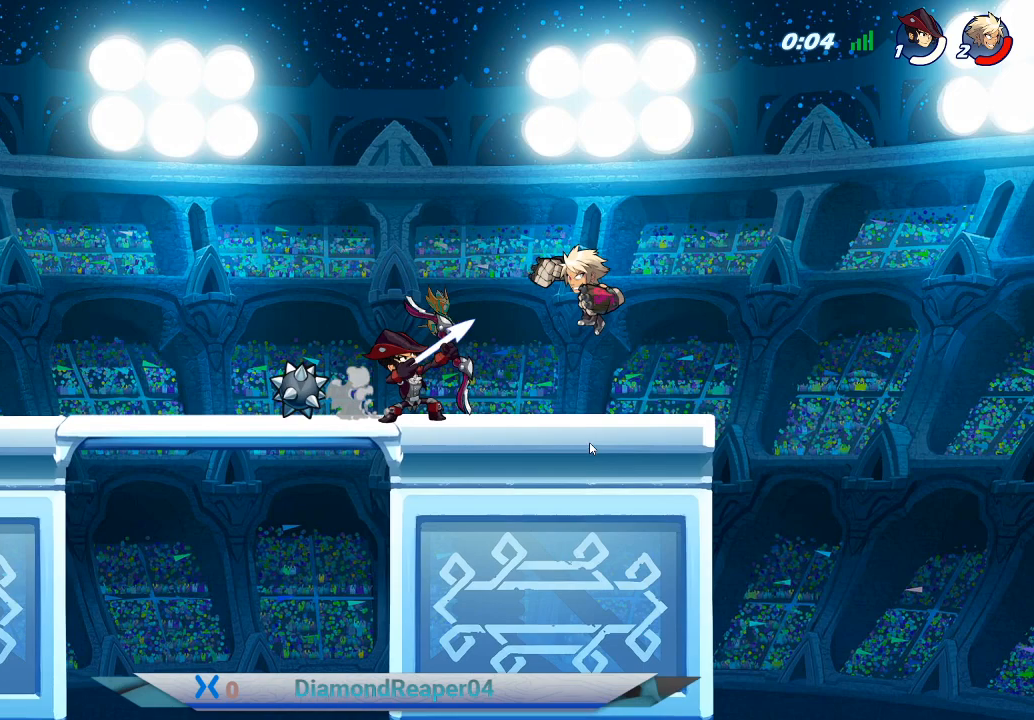
{"buttons": [], "left_stick": "left", "right_stick": "center", "events": [[67, "left_stick", "left"], [300, "B", "down"], [433, "B", "up"]]}
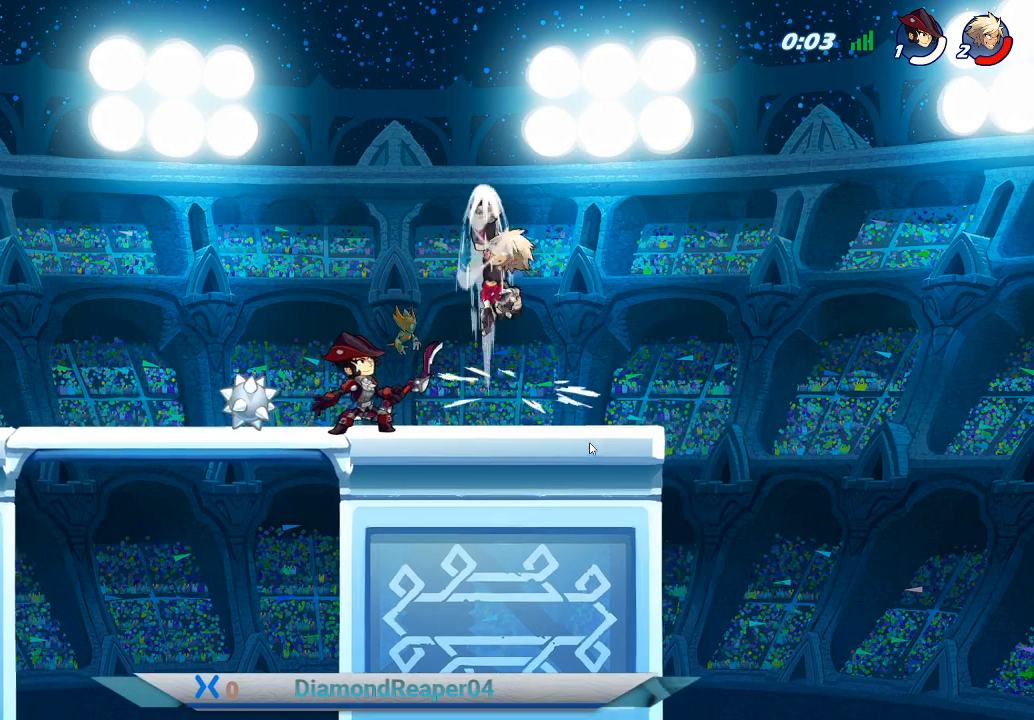
{"buttons": [], "left_stick": "down", "right_stick": "center", "events": [[33, "B", "down"], [133, "B", "up"], [500, "left_stick", "down"]]}
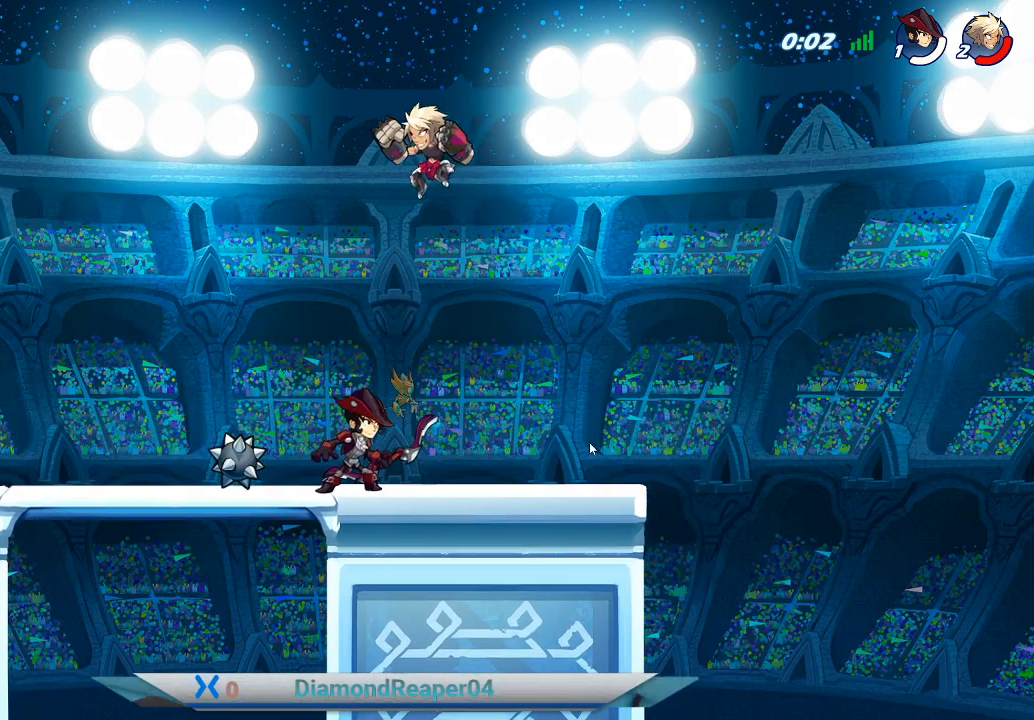
{"buttons": [], "left_stick": "down-left", "right_stick": "center", "events": [[200, "X", "down"], [200, "Y", "down"], [233, "X", "up"], [333, "X", "down"], [333, "Y", "up"], [467, "X", "up"], [467, "left_stick", "down-left"]]}
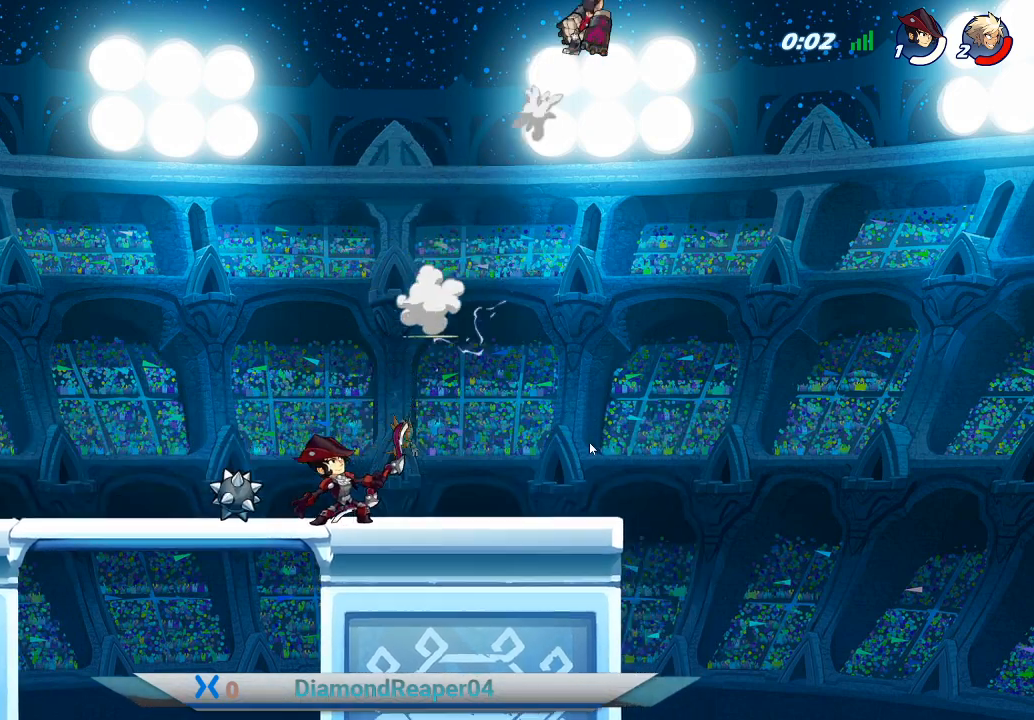
{"buttons": [], "left_stick": "down-left", "right_stick": "center", "events": []}
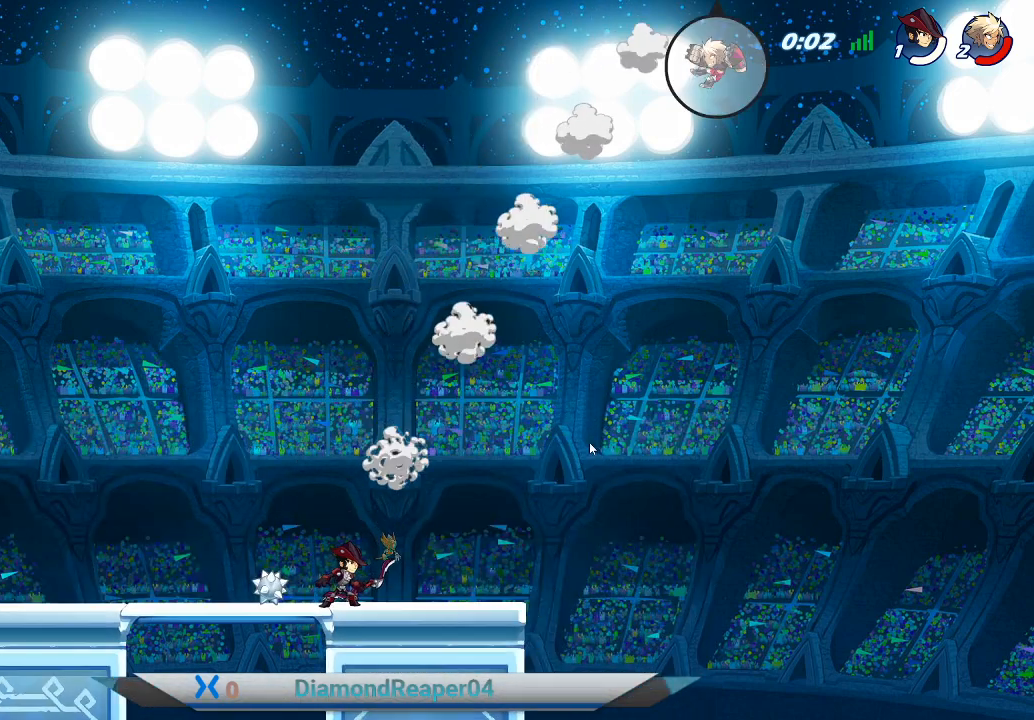
{"buttons": [], "left_stick": "down-left", "right_stick": "center", "events": []}
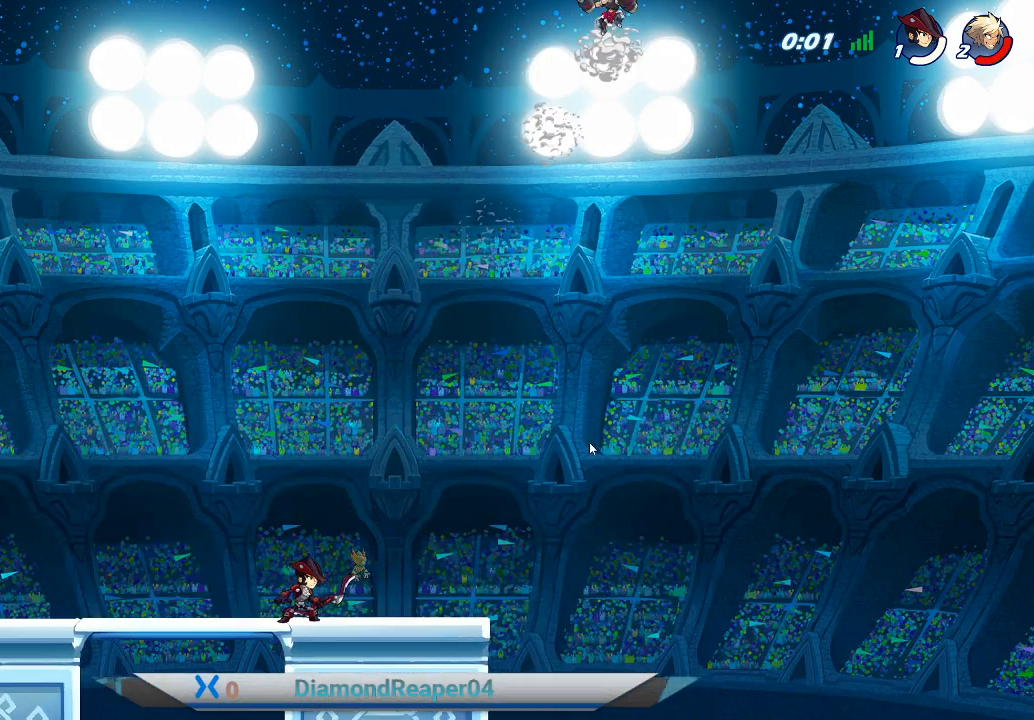
{"buttons": [], "left_stick": "down-left", "right_stick": "center", "events": []}
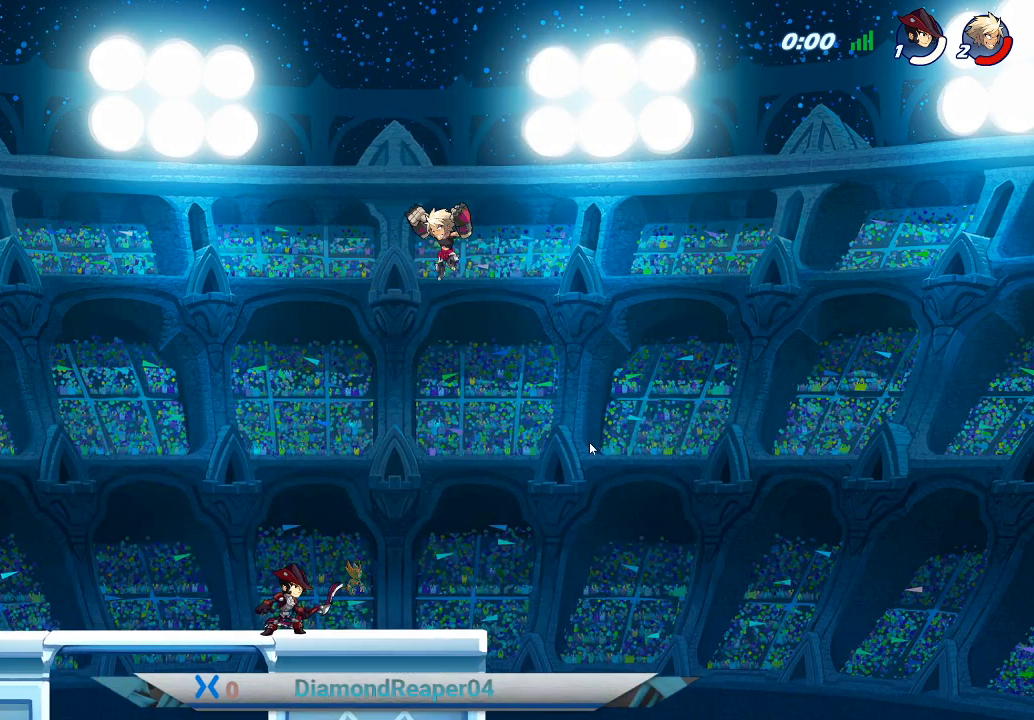
{"buttons": ["B"], "left_stick": "down-left", "right_stick": "center", "events": [[167, "B", "down"]]}
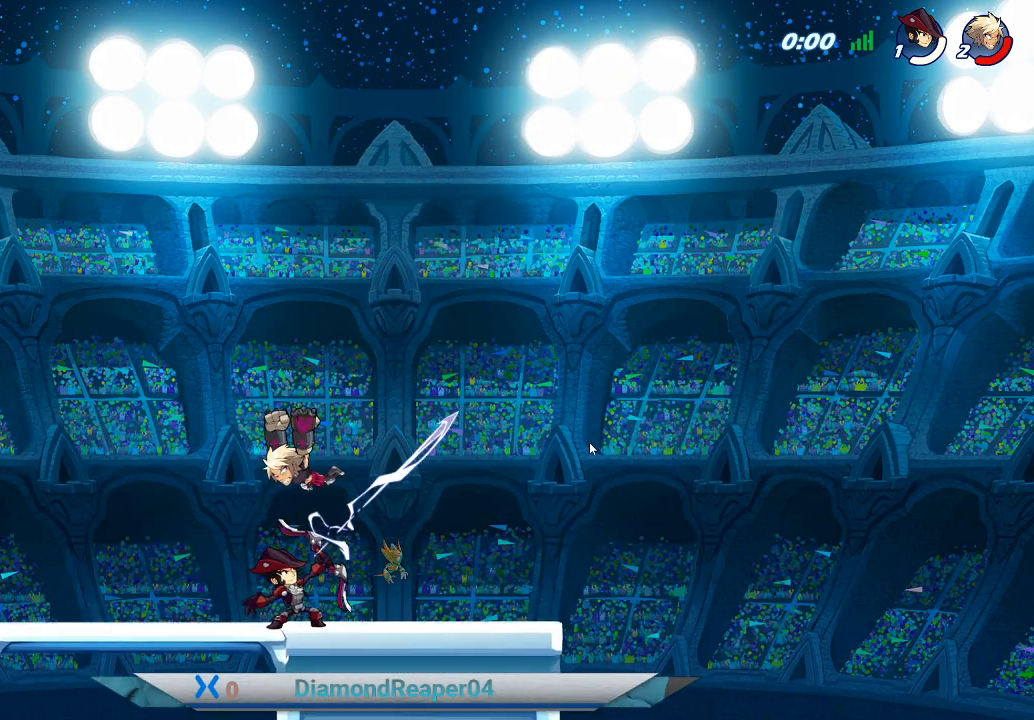
{"buttons": ["B"], "left_stick": "down", "right_stick": "center", "events": [[200, "left_stick", "down"]]}
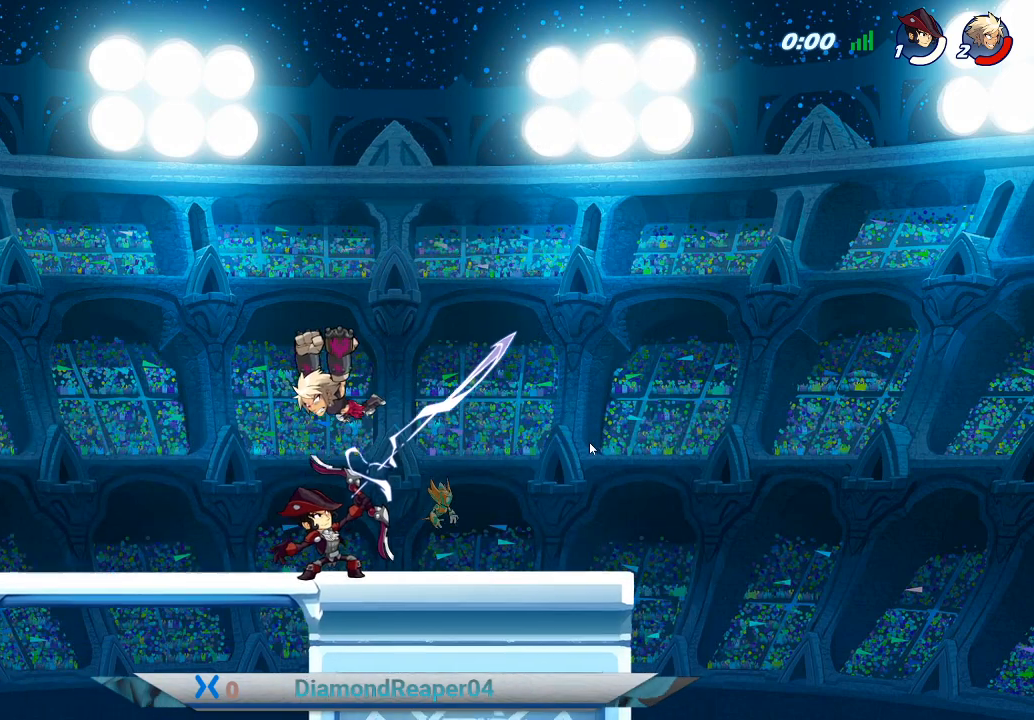
{"buttons": ["B"], "left_stick": "center", "right_stick": "center", "events": [[333, "left_stick", "center"]]}
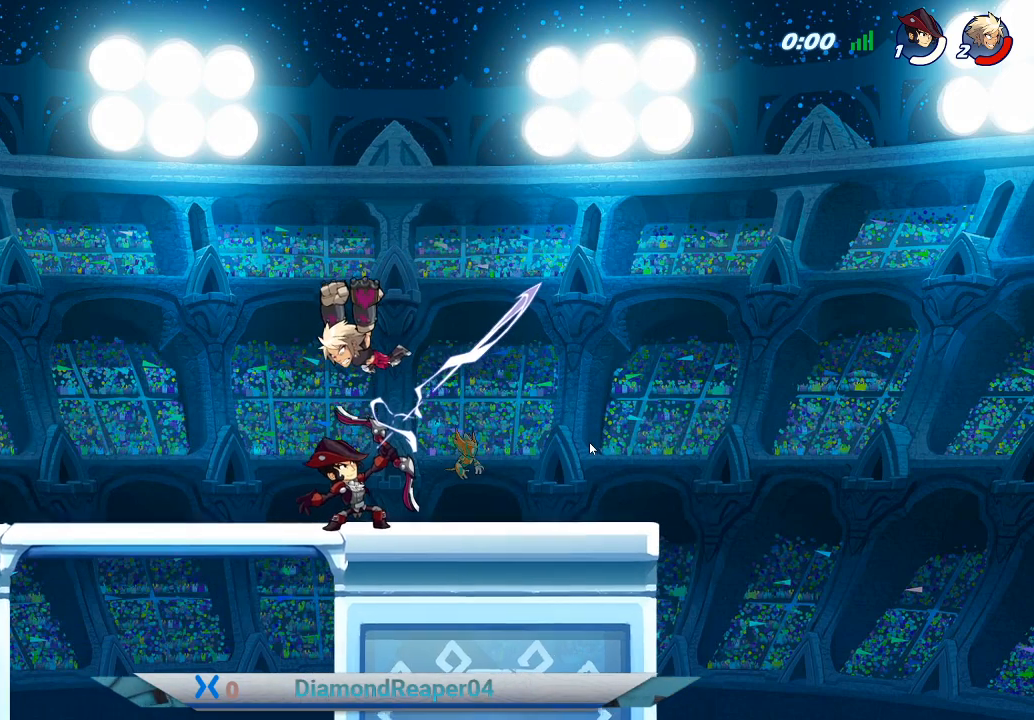
{"buttons": ["B"], "left_stick": "center", "right_stick": "center", "events": []}
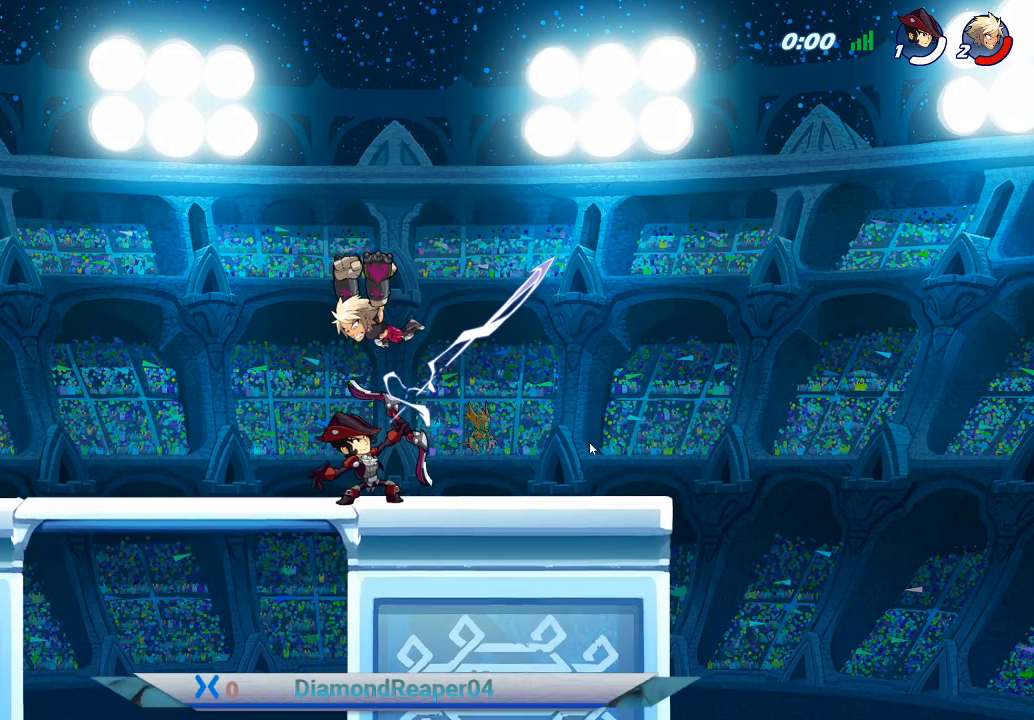
{"buttons": ["B"], "left_stick": "center", "right_stick": "center", "events": []}
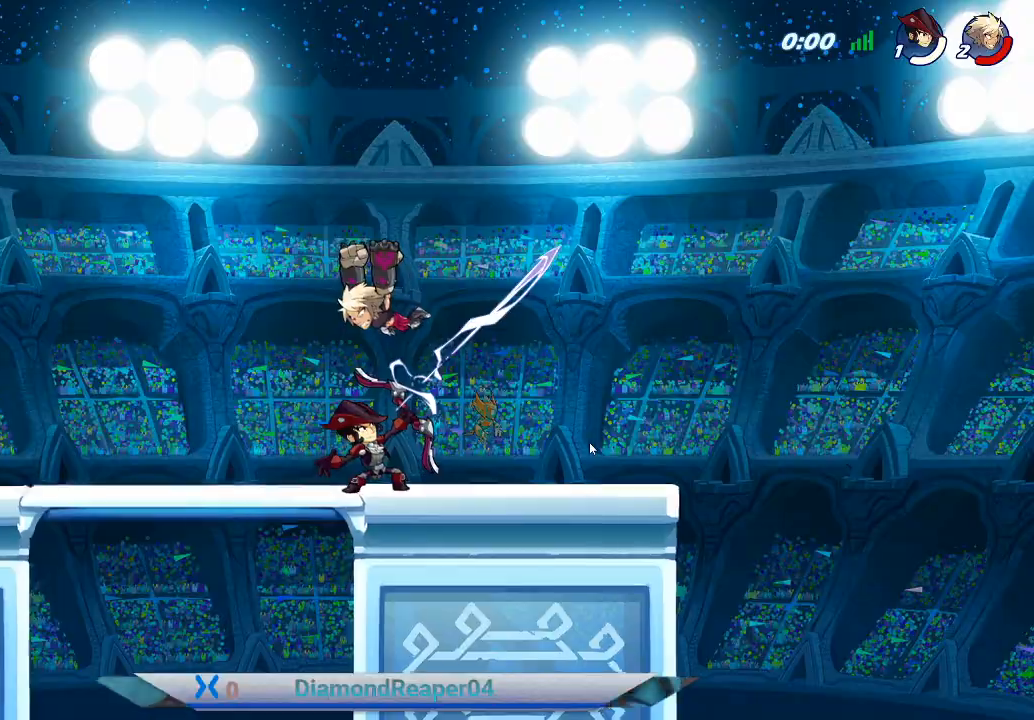
{"buttons": [], "left_stick": "center", "right_stick": "center", "events": [[200, "B", "up"]]}